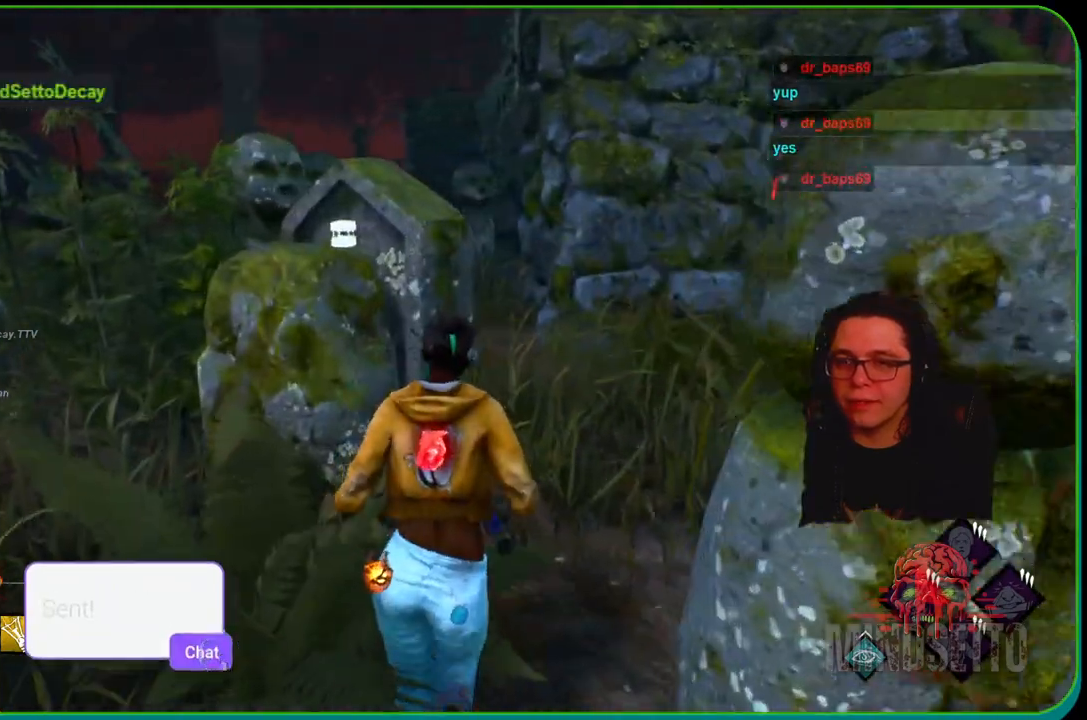
Gameplay with a controller (Xbox layout); each line is a JSON object with the inputs held at the frame after it. "events" lists button and stick changes between this image and that frame as [ms after this image, input, new state], when the widget could be followed in between. Not read: R3.
{"buttons": ["L1"], "left_stick": "up", "right_stick": "center", "events": []}
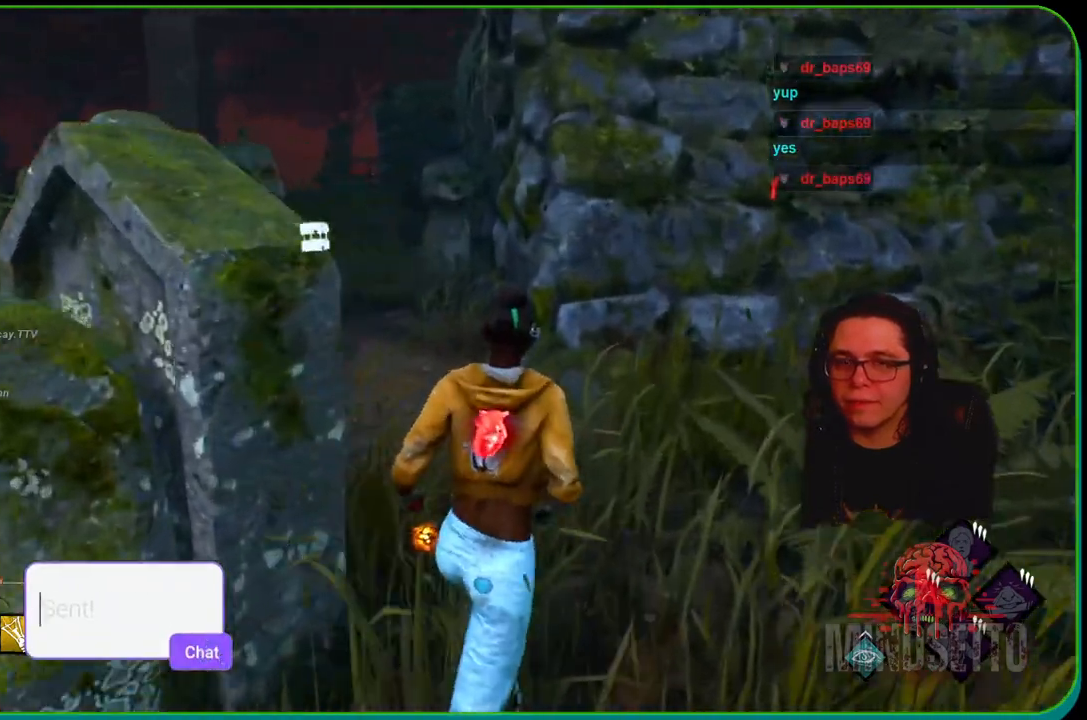
{"buttons": ["L1"], "left_stick": "up", "right_stick": "center", "events": [[183, "right_stick", "left"], [333, "right_stick", "center"]]}
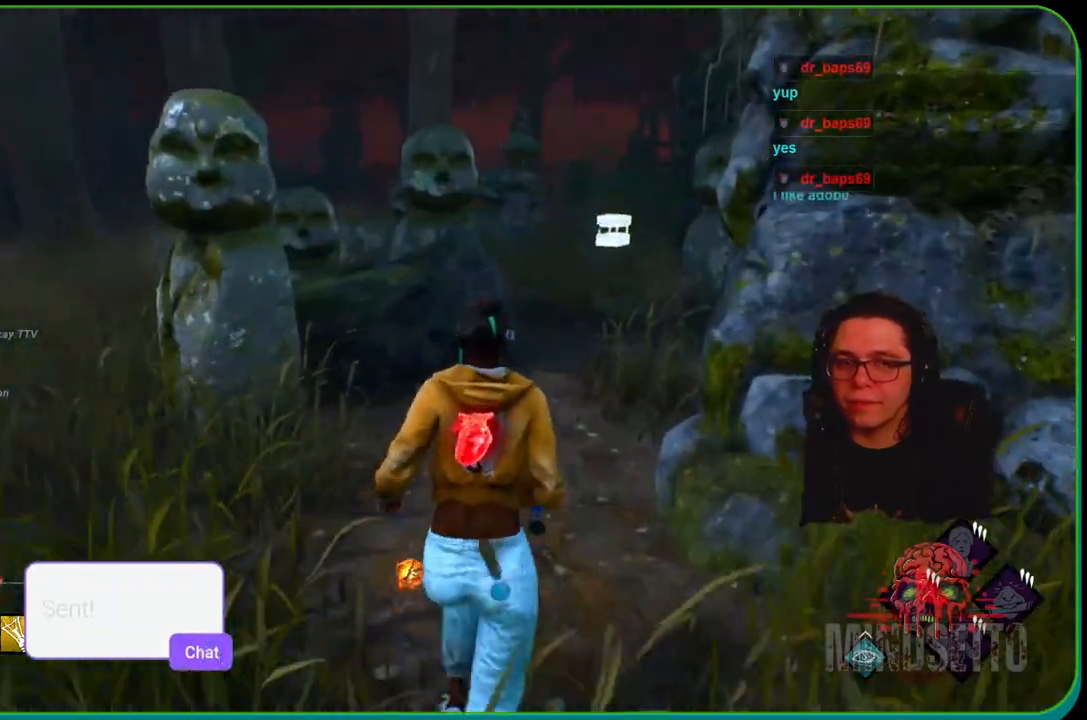
{"buttons": ["L1"], "left_stick": "up", "right_stick": "right", "events": [[350, "right_stick", "right"]]}
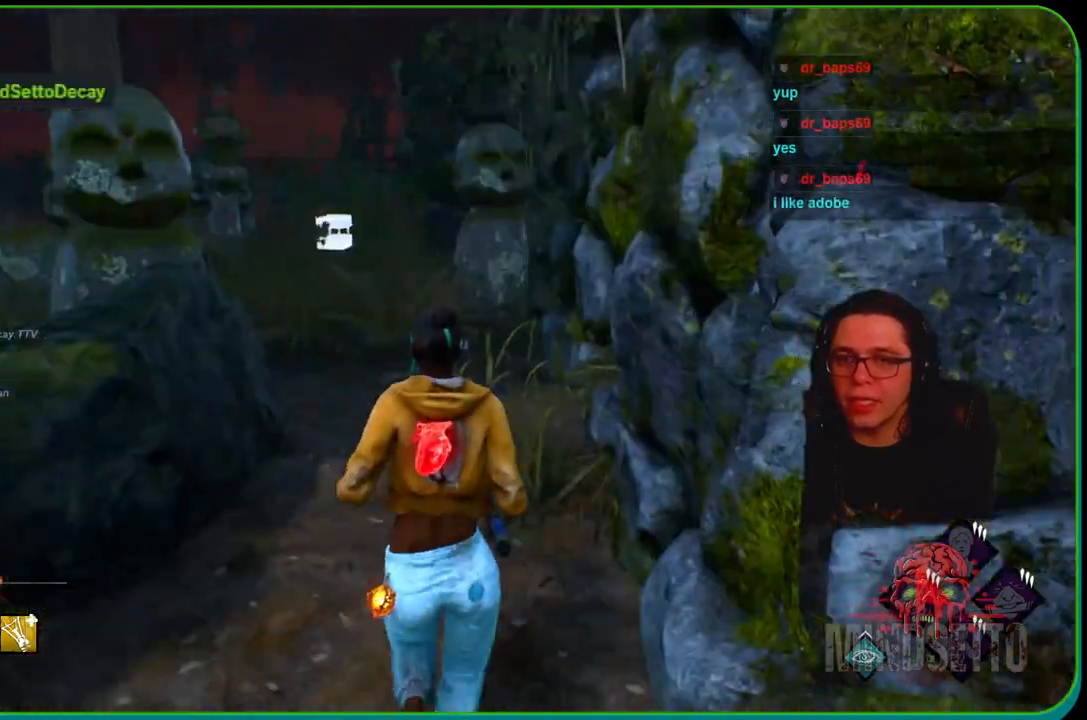
{"buttons": ["L1"], "left_stick": "up", "right_stick": "center", "events": [[17, "right_stick", "center"]]}
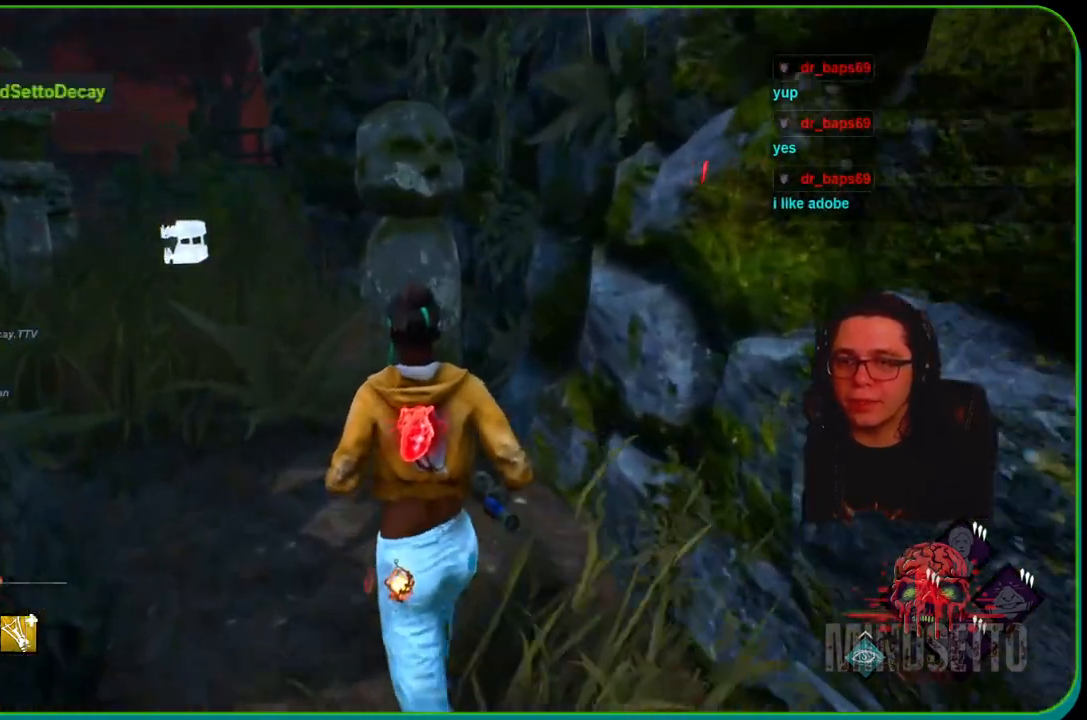
{"buttons": ["L1"], "left_stick": "up-left", "right_stick": "right", "events": [[200, "left_stick", "up-left"], [433, "right_stick", "right"]]}
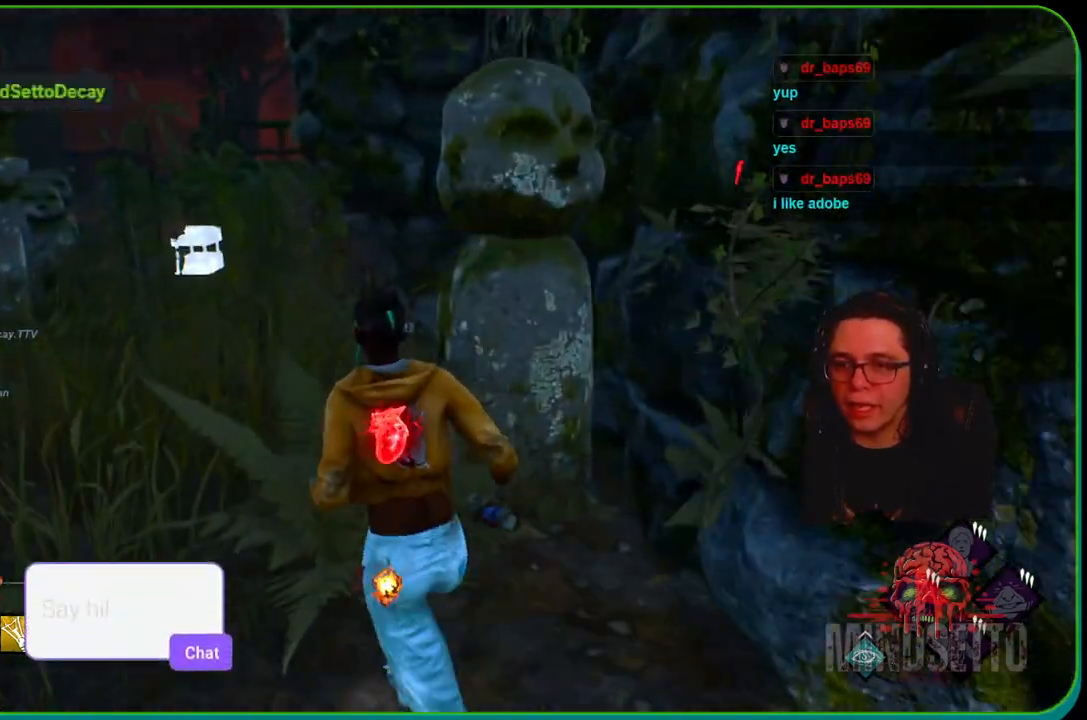
{"buttons": ["L1"], "left_stick": "down-left", "right_stick": "center", "events": [[83, "left_stick", "left"], [183, "left_stick", "down-left"], [350, "right_stick", "center"]]}
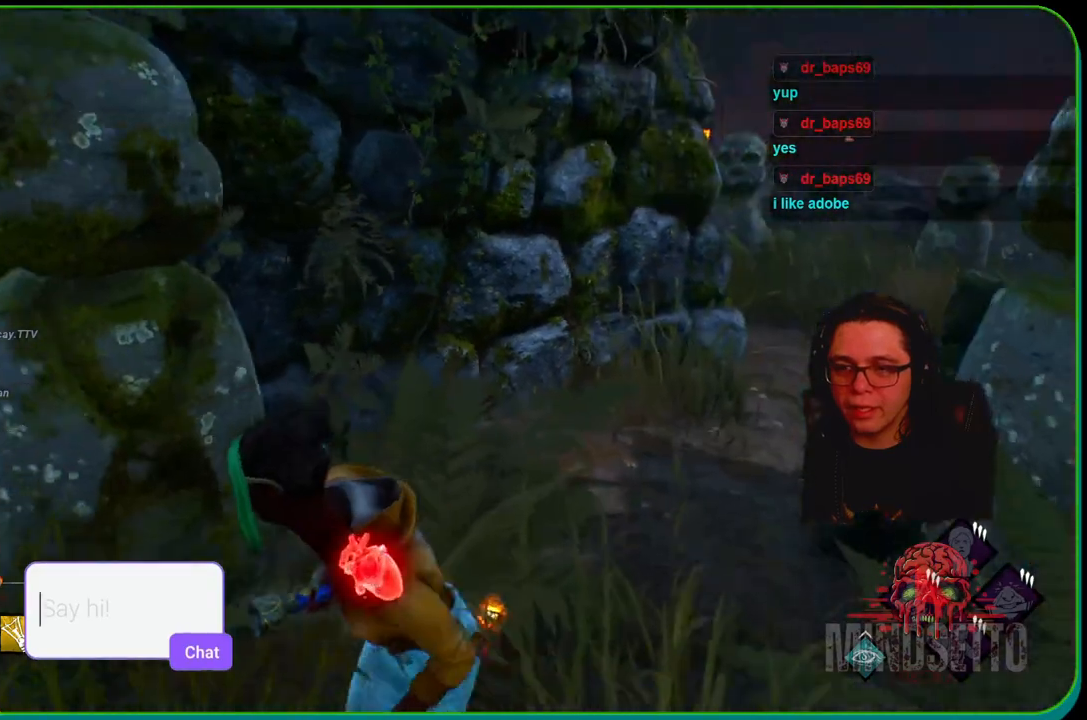
{"buttons": ["L1"], "left_stick": "up-left", "right_stick": "left", "events": [[217, "right_stick", "left"], [350, "left_stick", "left"], [500, "left_stick", "up-left"]]}
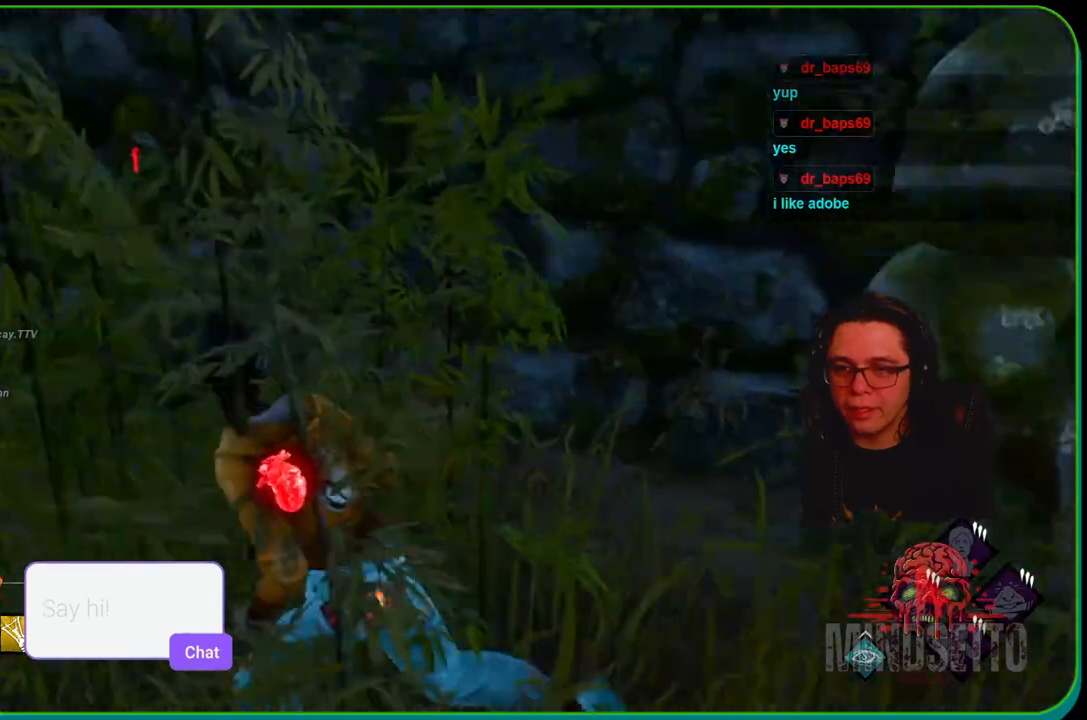
{"buttons": ["L1"], "left_stick": "up", "right_stick": "center", "events": [[117, "right_stick", "center"], [367, "left_stick", "up"]]}
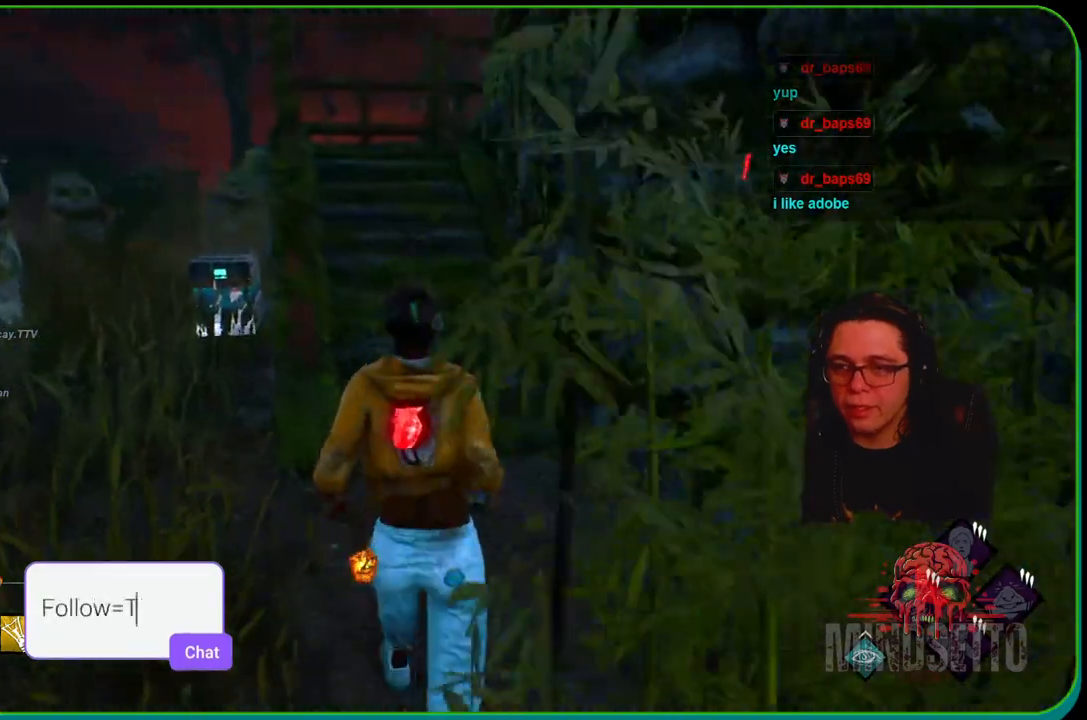
{"buttons": ["L1"], "left_stick": "up", "right_stick": "up-right", "events": [[383, "right_stick", "right"], [500, "right_stick", "up-right"]]}
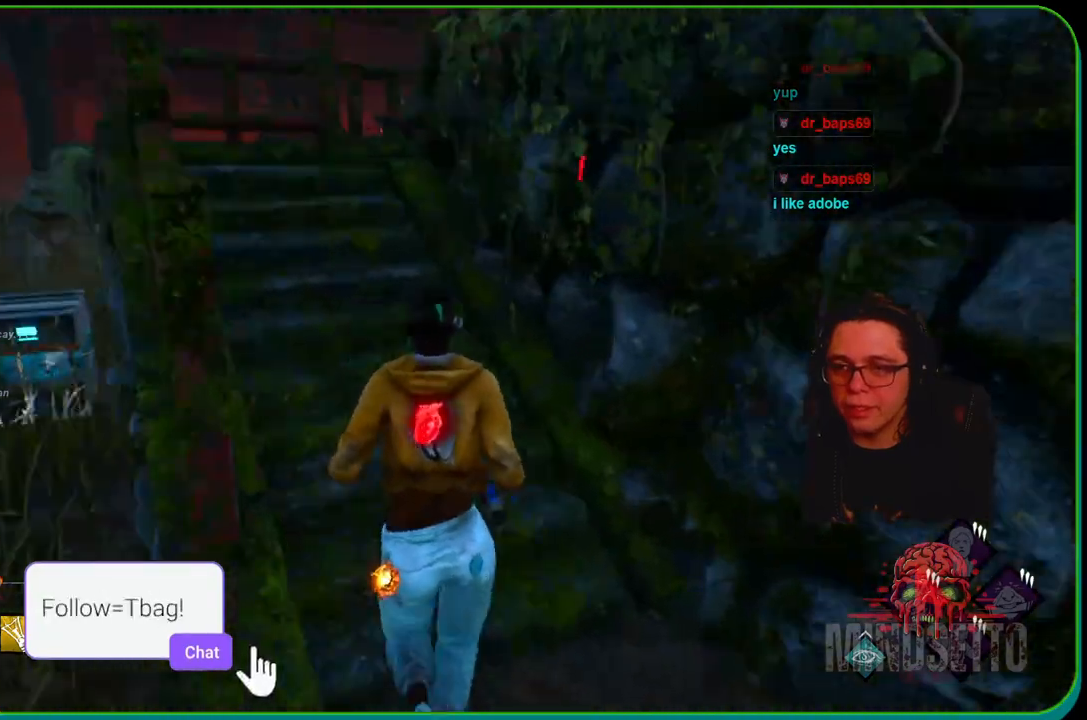
{"buttons": ["L1"], "left_stick": "up-left", "right_stick": "down-right", "events": [[33, "left_stick", "up-left"], [117, "right_stick", "center"], [433, "right_stick", "down-right"]]}
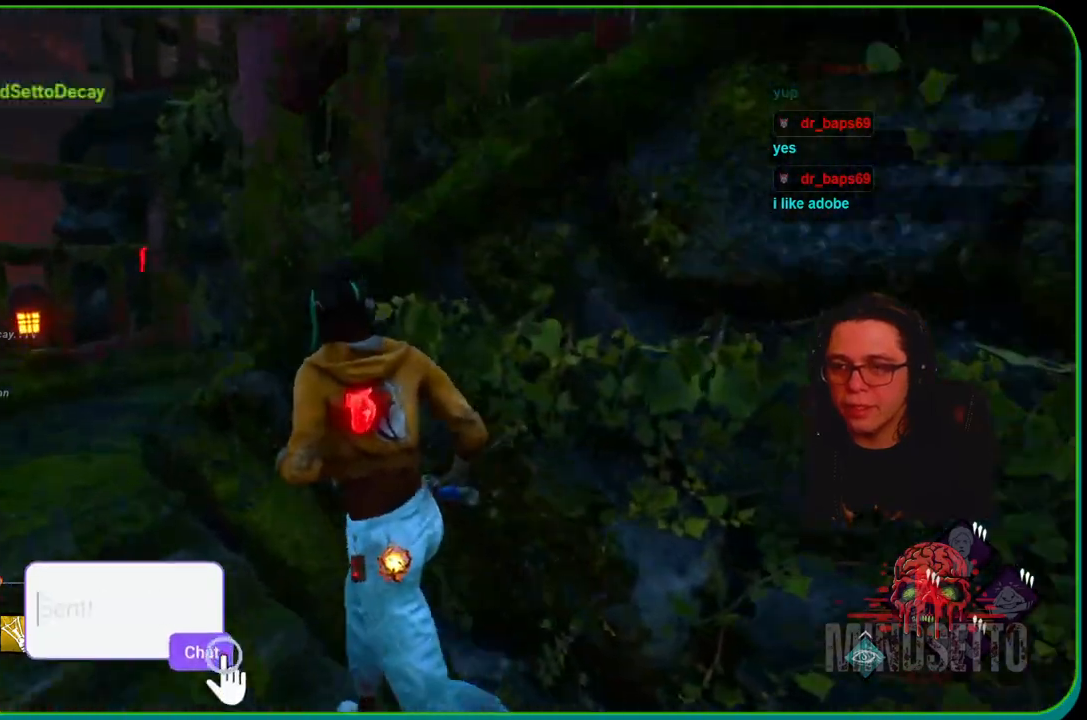
{"buttons": ["L1"], "left_stick": "up-left", "right_stick": "center", "events": [[83, "right_stick", "right"], [133, "left_stick", "left"], [217, "right_stick", "up-right"], [367, "right_stick", "center"], [483, "left_stick", "up-left"]]}
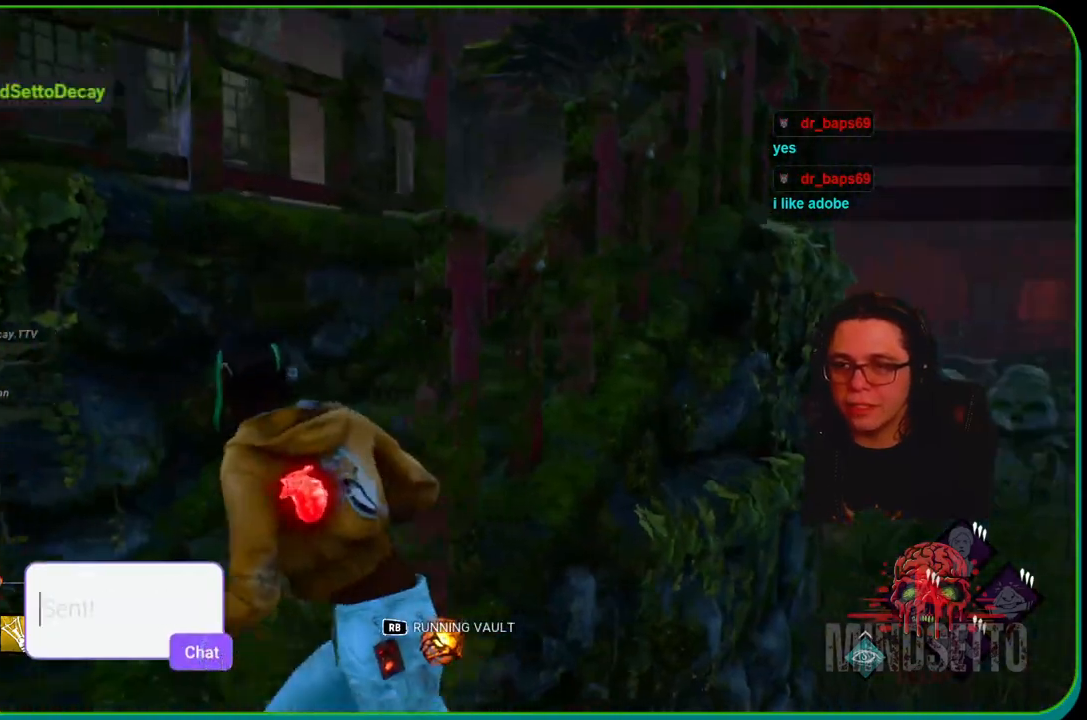
{"buttons": ["L1"], "left_stick": "up", "right_stick": "center", "events": [[50, "right_stick", "right"], [133, "left_stick", "up"], [183, "right_stick", "center"]]}
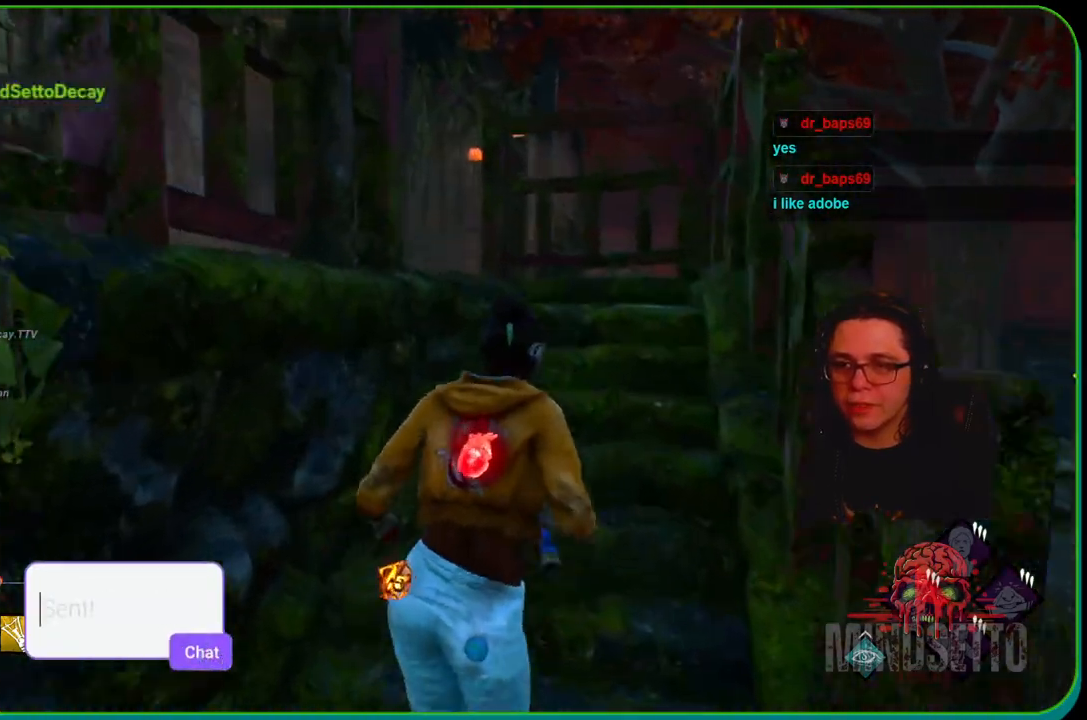
{"buttons": ["L1"], "left_stick": "up", "right_stick": "down-left", "events": [[150, "right_stick", "down"], [250, "right_stick", "down-left"]]}
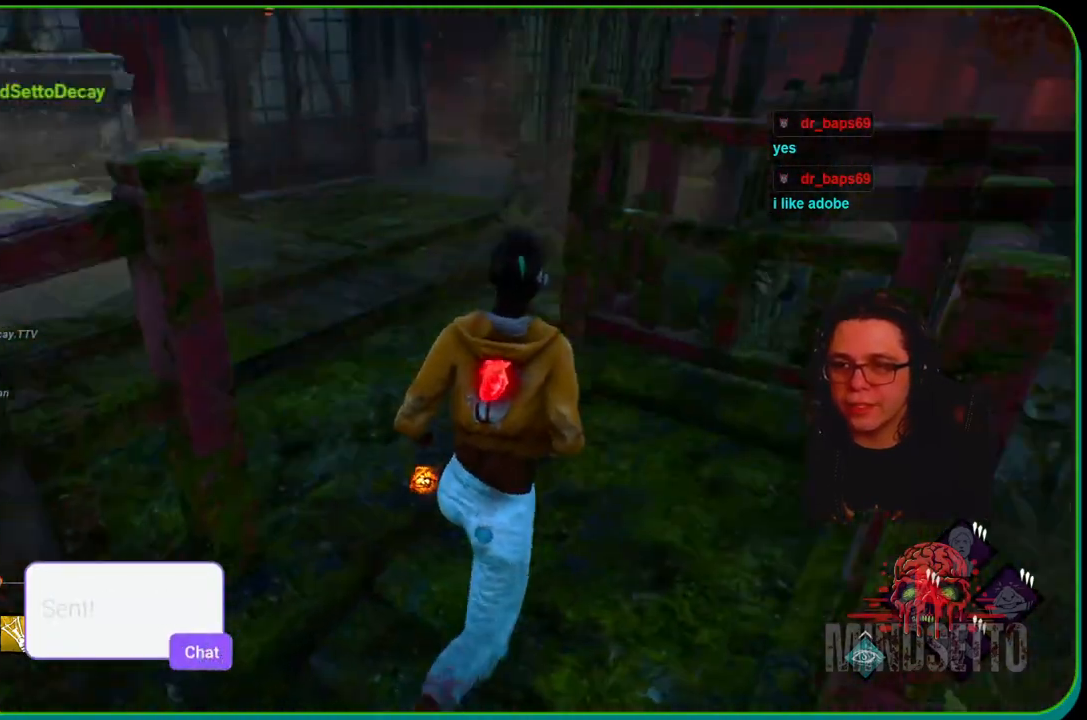
{"buttons": ["L1"], "left_stick": "up", "right_stick": "left", "events": [[17, "right_stick", "left"]]}
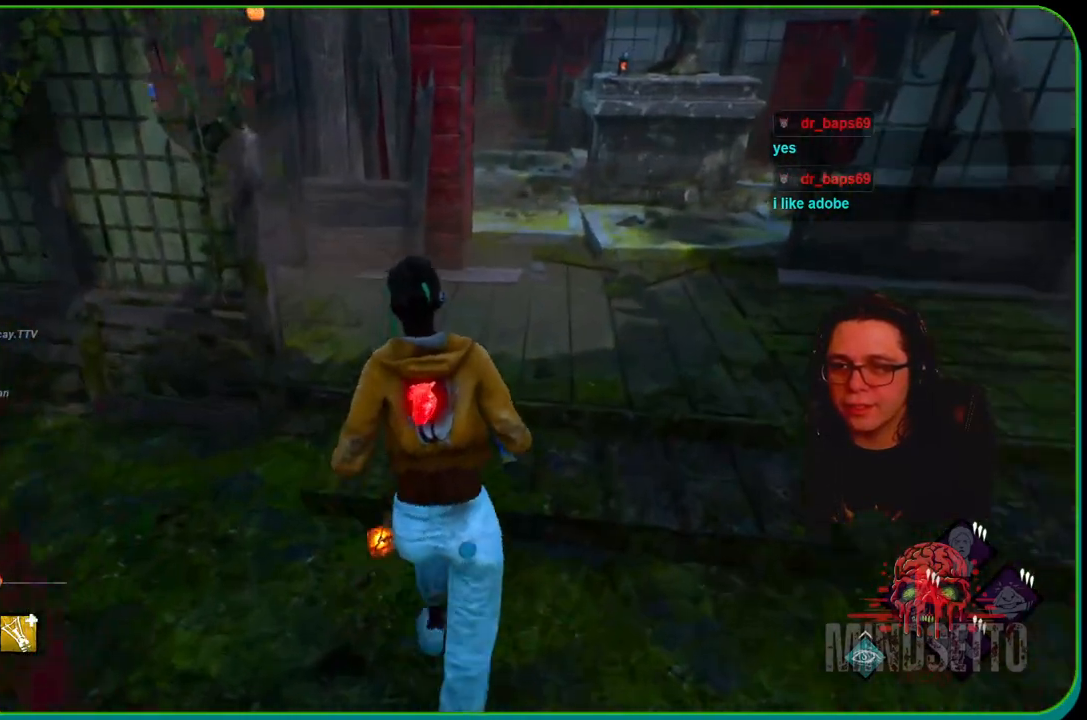
{"buttons": ["L1"], "left_stick": "up", "right_stick": "center", "events": [[267, "right_stick", "center"]]}
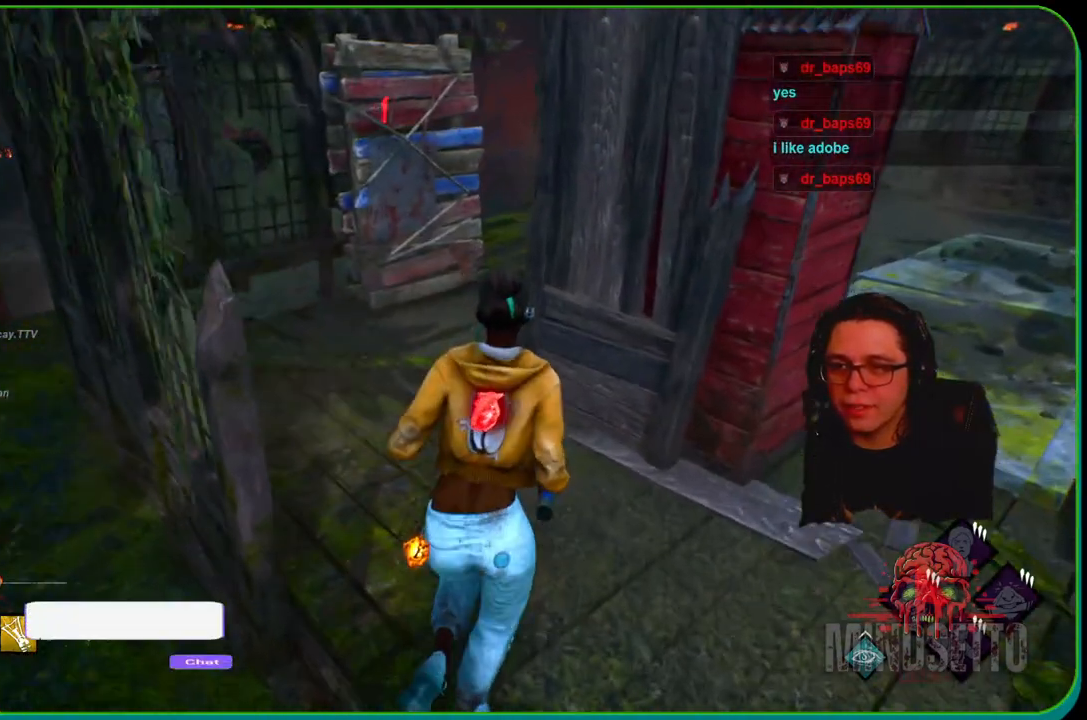
{"buttons": ["L1"], "left_stick": "up", "right_stick": "center", "events": []}
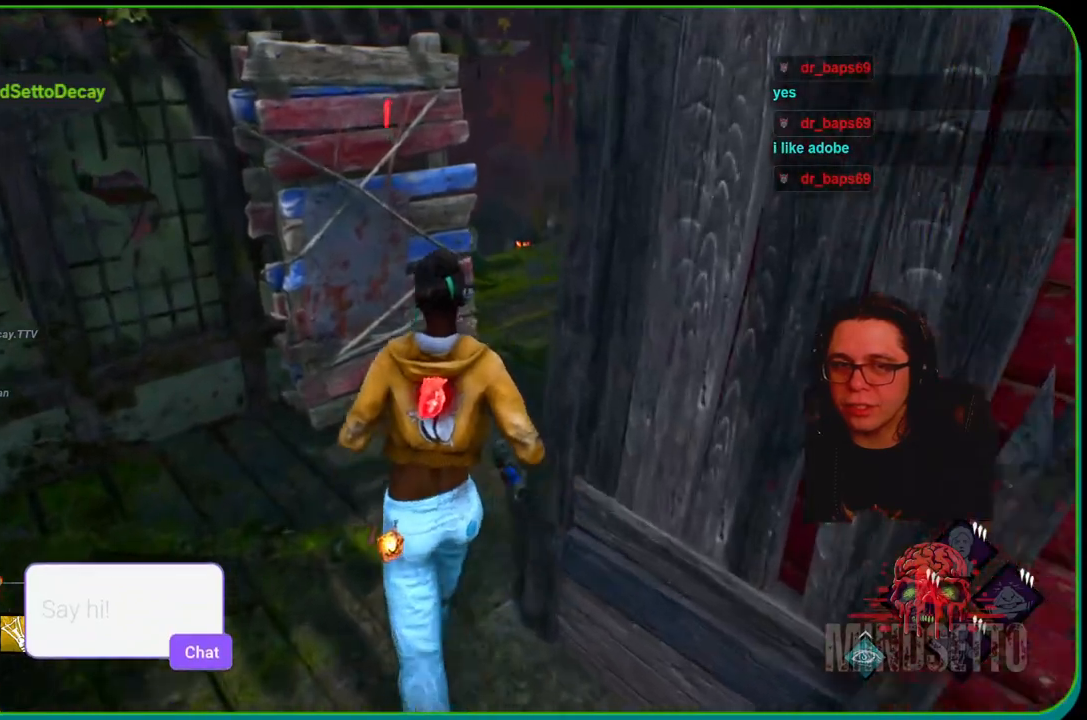
{"buttons": ["L1"], "left_stick": "up-right", "right_stick": "center", "events": [[367, "left_stick", "up-right"]]}
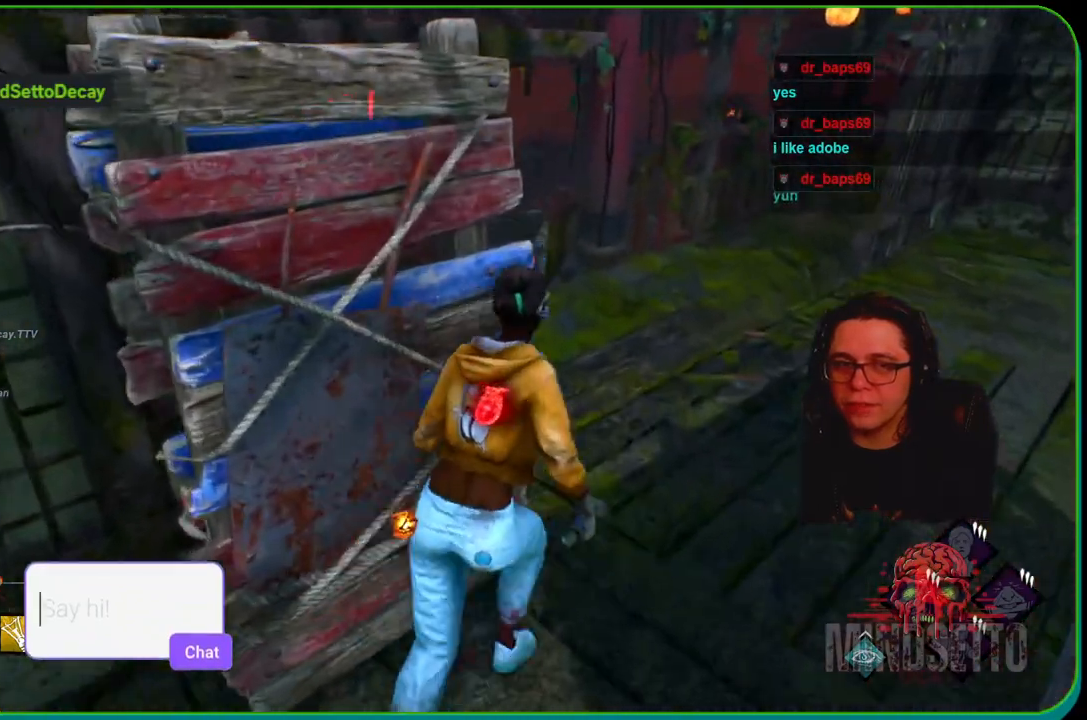
{"buttons": ["L1"], "left_stick": "up", "right_stick": "center", "events": [[183, "right_stick", "left"], [317, "right_stick", "center"], [383, "left_stick", "up"]]}
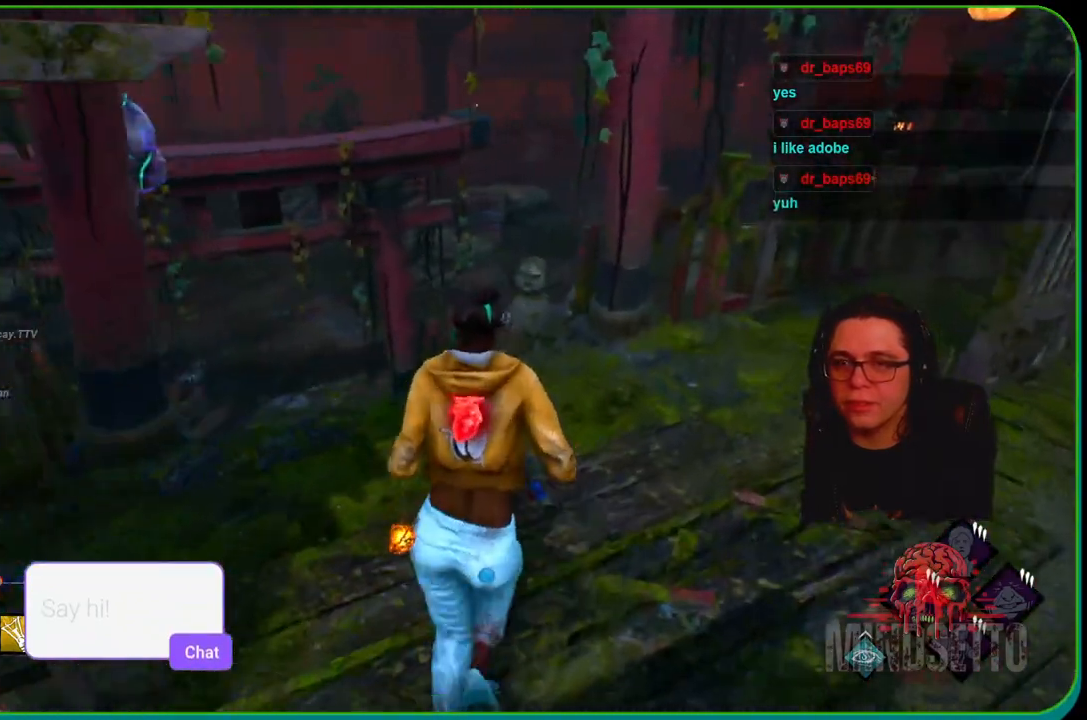
{"buttons": ["L1"], "left_stick": "up", "right_stick": "down-left", "events": [[183, "right_stick", "left"], [333, "right_stick", "down-left"]]}
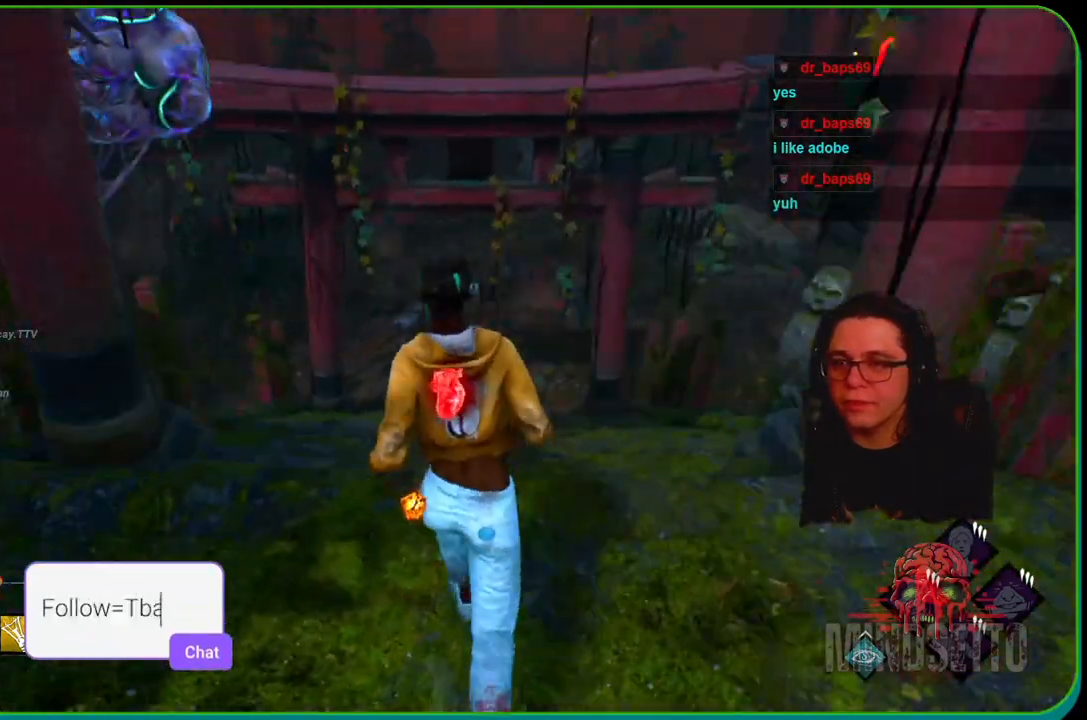
{"buttons": ["L1"], "left_stick": "up", "right_stick": "center", "events": [[33, "right_stick", "center"]]}
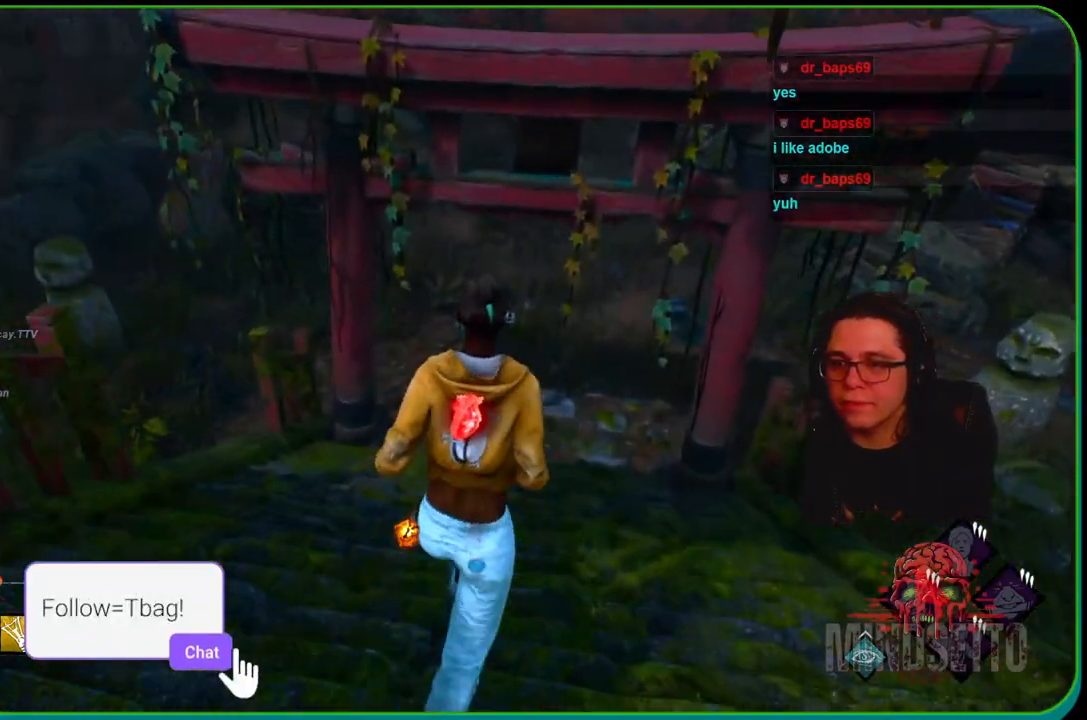
{"buttons": ["L1"], "left_stick": "up-left", "right_stick": "up-right", "events": [[317, "right_stick", "up-right"], [450, "left_stick", "up-left"]]}
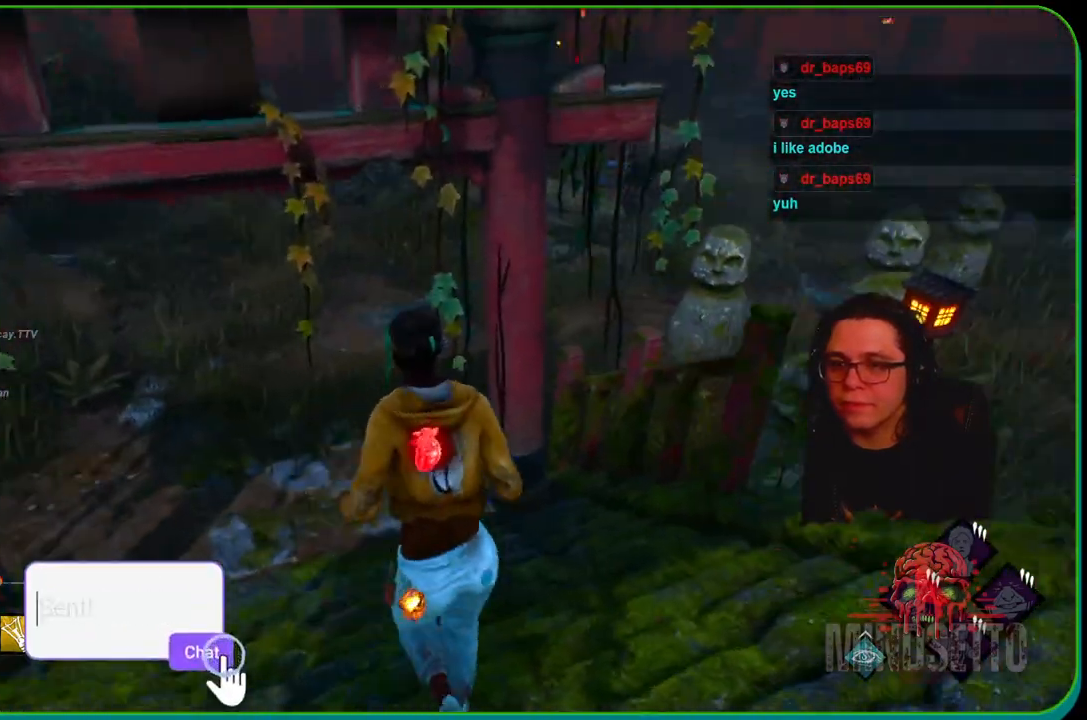
{"buttons": ["L1"], "left_stick": "up-left", "right_stick": "center", "events": [[200, "right_stick", "center"]]}
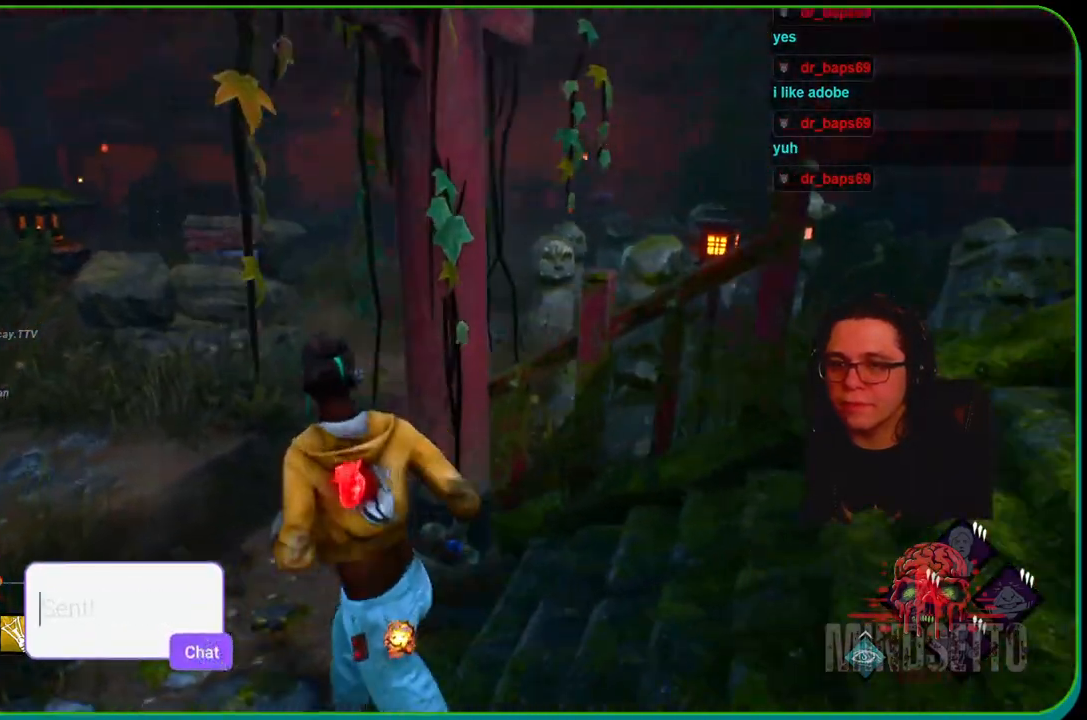
{"buttons": ["L1"], "left_stick": "up-left", "right_stick": "left", "events": [[117, "right_stick", "right"], [233, "right_stick", "up-right"], [383, "right_stick", "center"], [450, "right_stick", "left"]]}
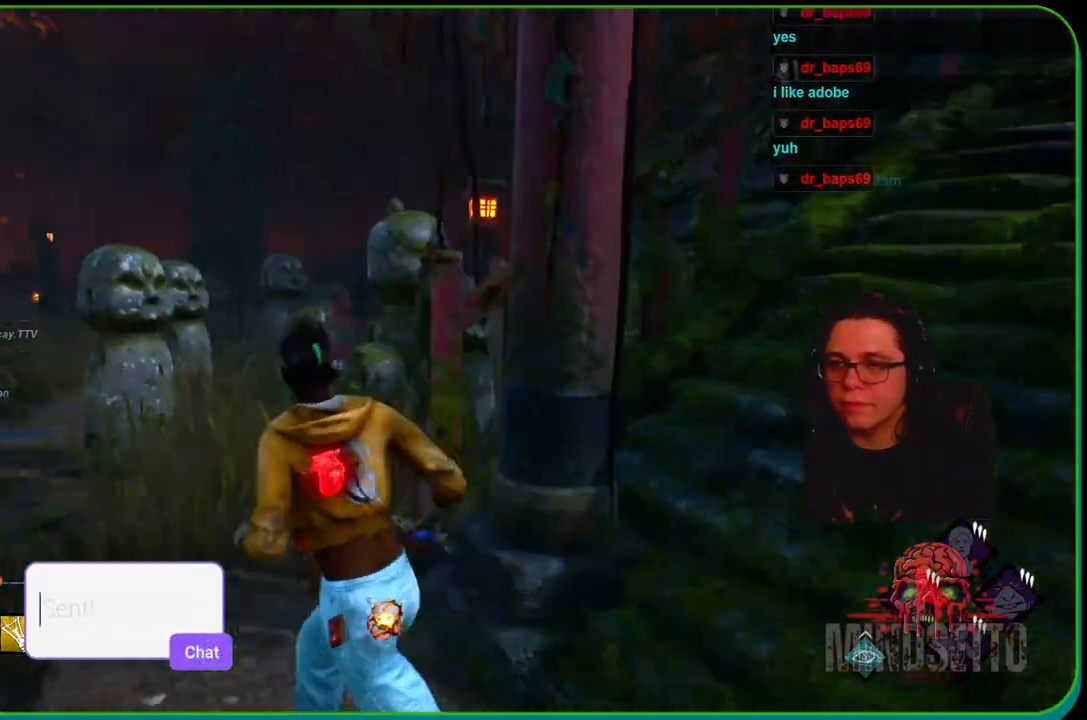
{"buttons": ["L1"], "left_stick": "down-right", "right_stick": "left", "events": [[117, "left_stick", "up"], [350, "left_stick", "right"], [500, "left_stick", "down-right"]]}
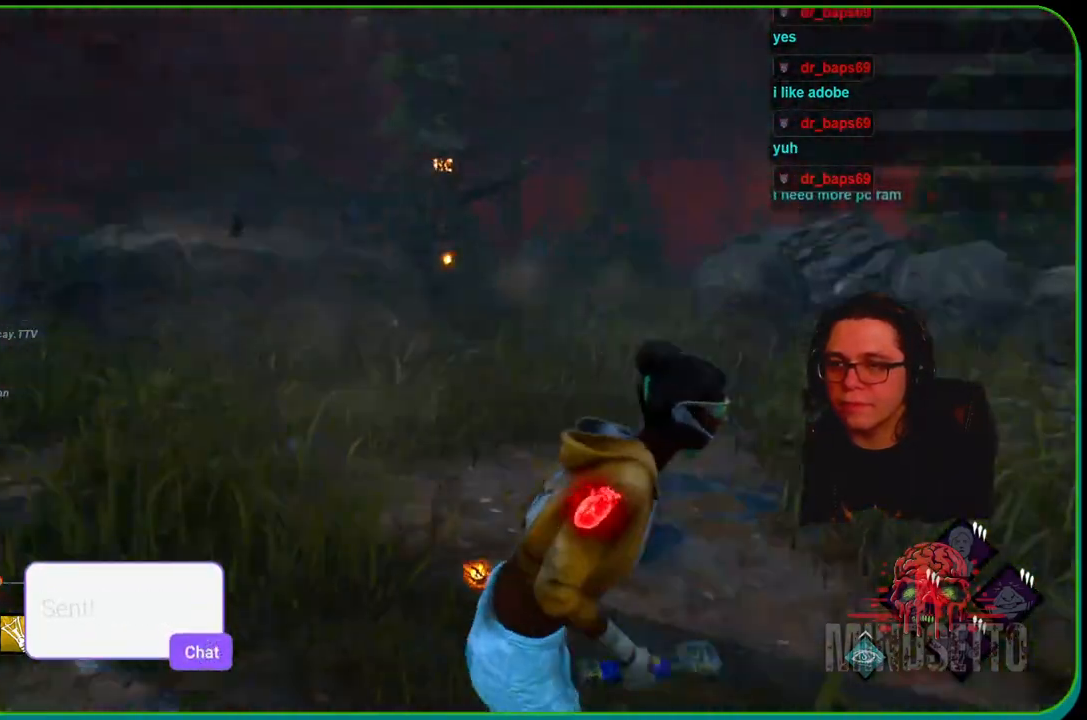
{"buttons": ["L1"], "left_stick": "down-right", "right_stick": "center", "events": [[183, "right_stick", "center"]]}
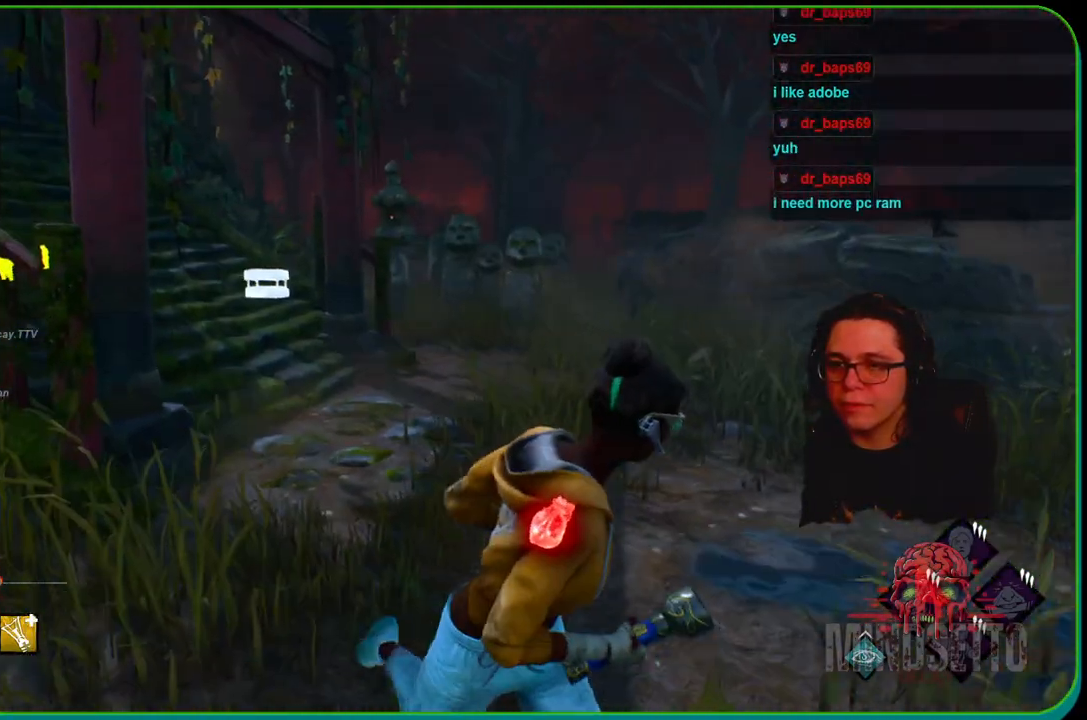
{"buttons": ["L1"], "left_stick": "right", "right_stick": "right", "events": [[183, "right_stick", "right"], [483, "left_stick", "right"]]}
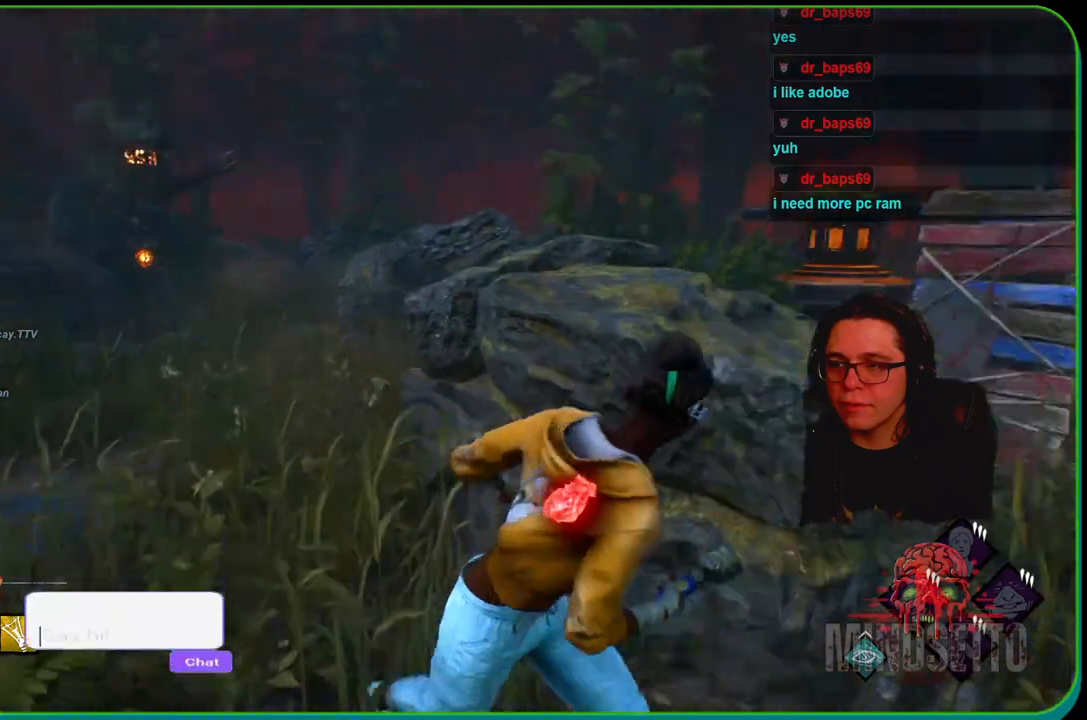
{"buttons": ["L1"], "left_stick": "up-right", "right_stick": "center", "events": [[100, "left_stick", "up-right"], [117, "right_stick", "center"]]}
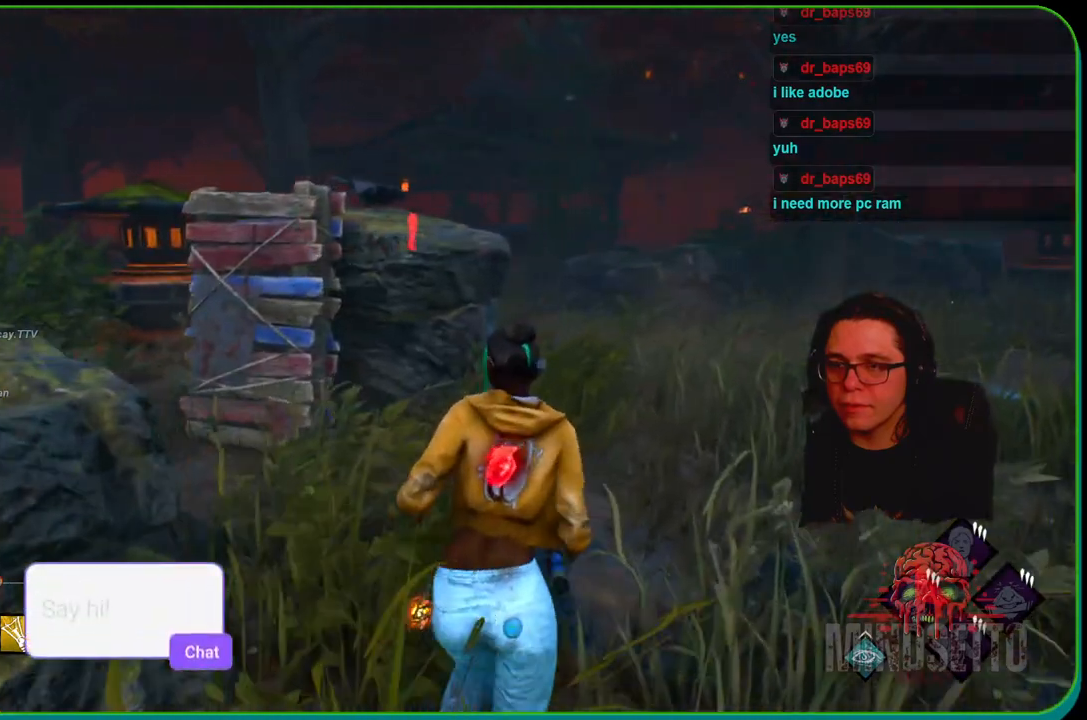
{"buttons": ["L1"], "left_stick": "up", "right_stick": "center", "events": [[67, "left_stick", "up"]]}